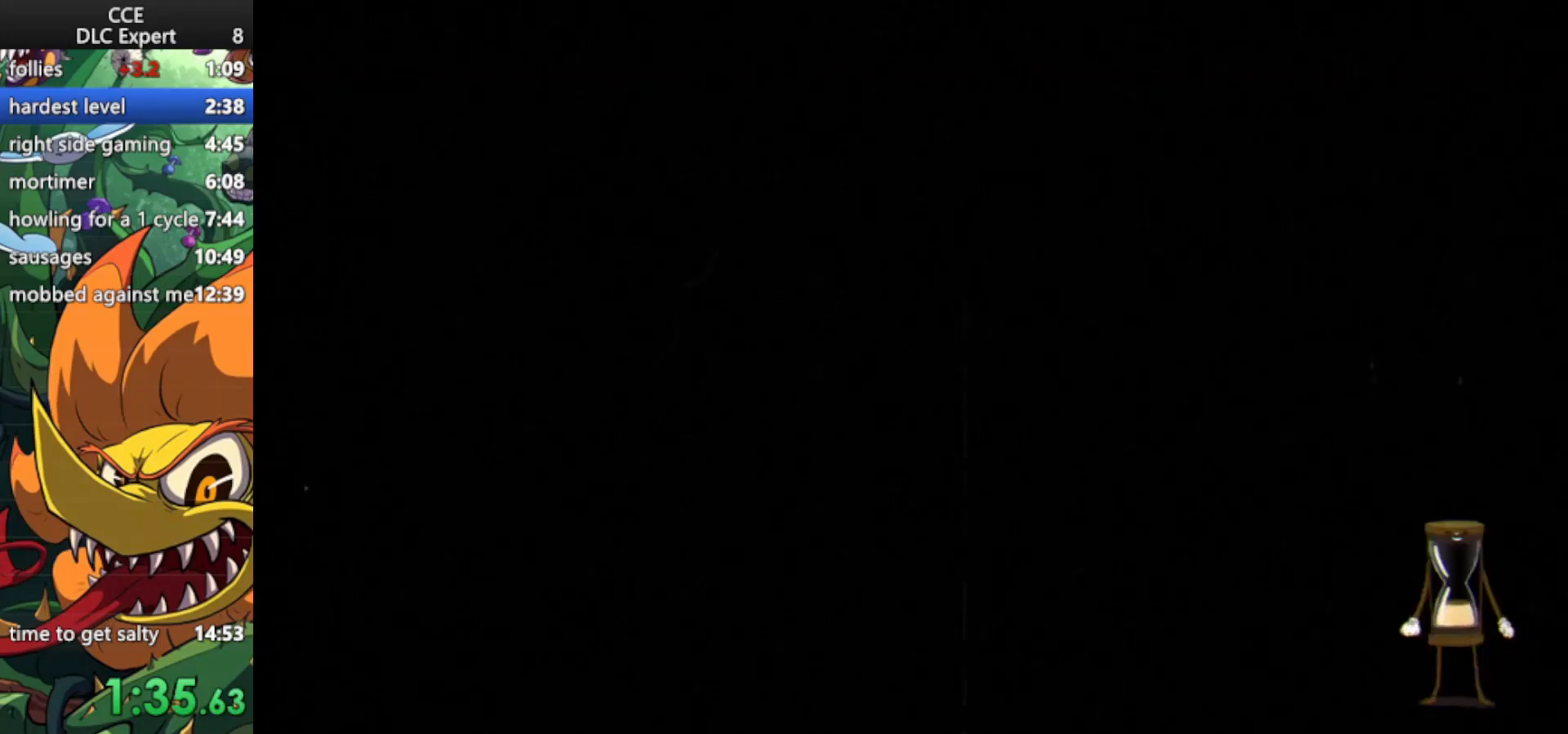
Gameplay with keyboard; each line is a JSON object with the keys held at the frame after it. "events" lists presses ("down") and releases ("up") of "dash", "down", "ex", "jump", "left", "lock", "right", "shoot", "up" and "weapon" between this image and that frame as [ms after this image, input, new state], when the widget could be followed in between. No other keys are recorded. Mouse input is not recorded. Key names are as the overlay labels them; some are game actions (e.g. jump) rather than physical keys.
{"keys": ["dash"], "events": [[33, "dash", "down"], [133, "dash", "up"], [167, "dash", "down"], [267, "dash", "up"], [300, "dash", "down"], [400, "dash", "up"], [500, "dash", "down"]]}
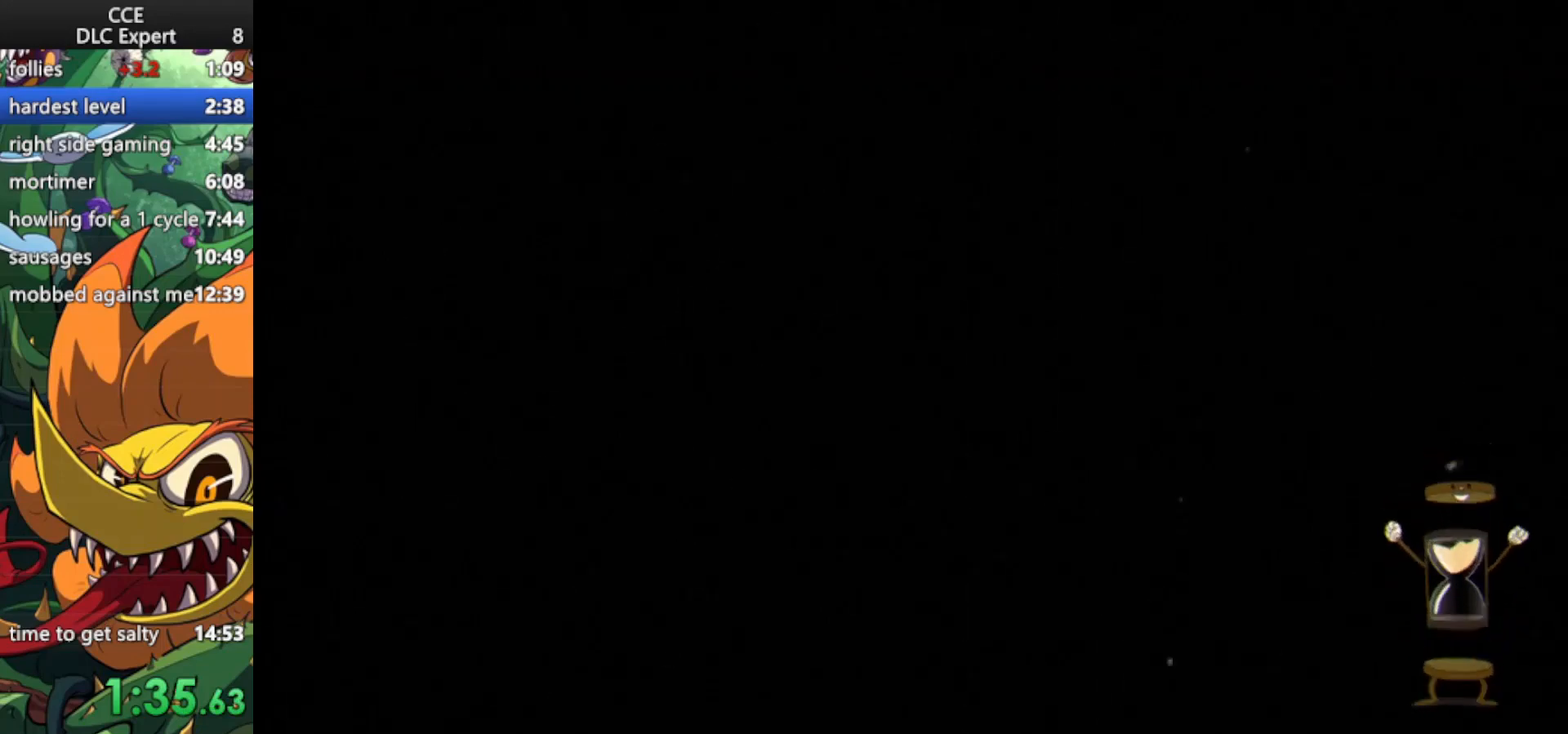
{"keys": ["dash"], "events": [[67, "dash", "up"], [167, "dash", "down"], [233, "dash", "up"], [300, "dash", "down"], [367, "dash", "up"], [433, "dash", "down"]]}
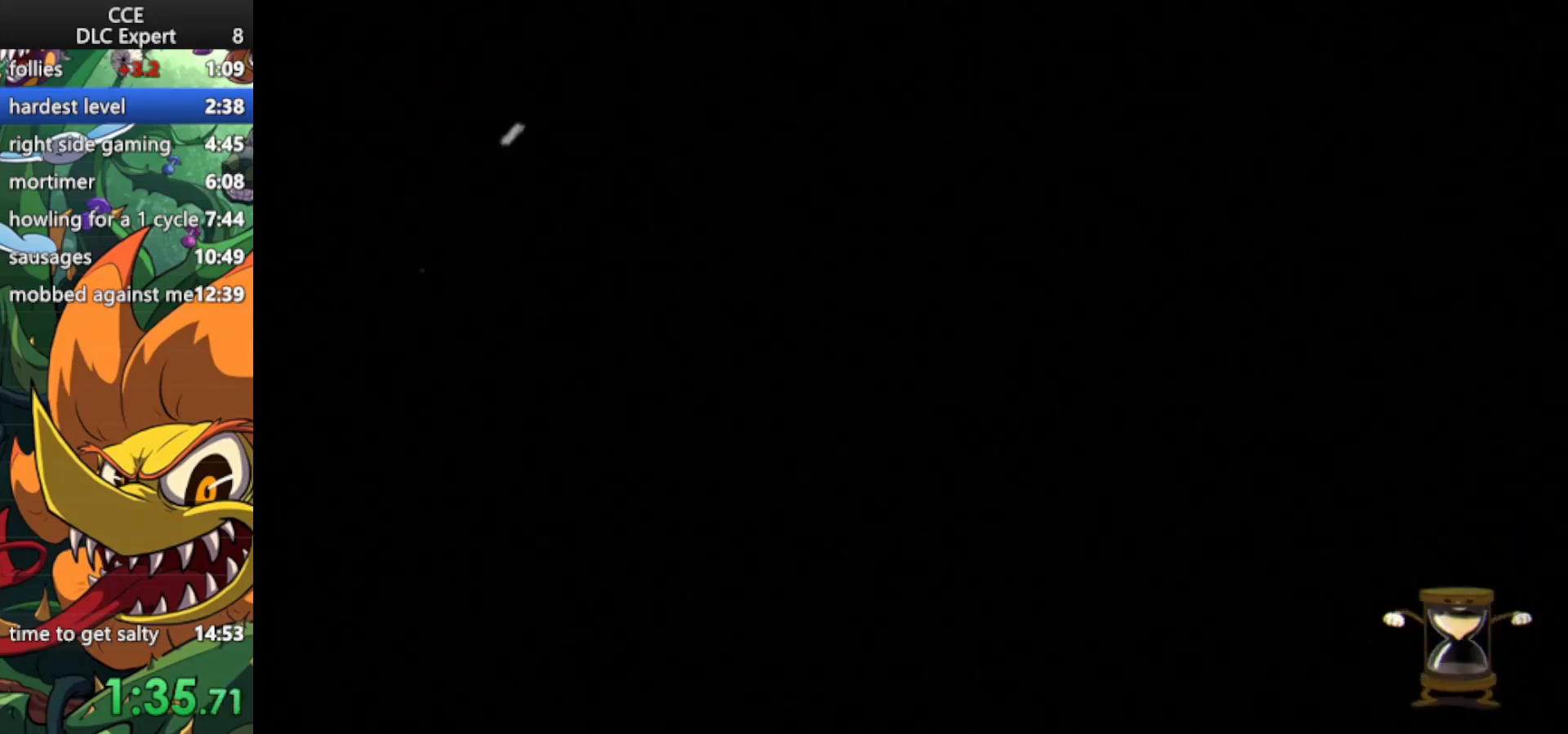
{"keys": [], "events": [[33, "dash", "up"], [100, "dash", "down"], [167, "dash", "up"], [200, "dash", "down"], [300, "dash", "up"], [333, "dash", "down"], [433, "dash", "up"]]}
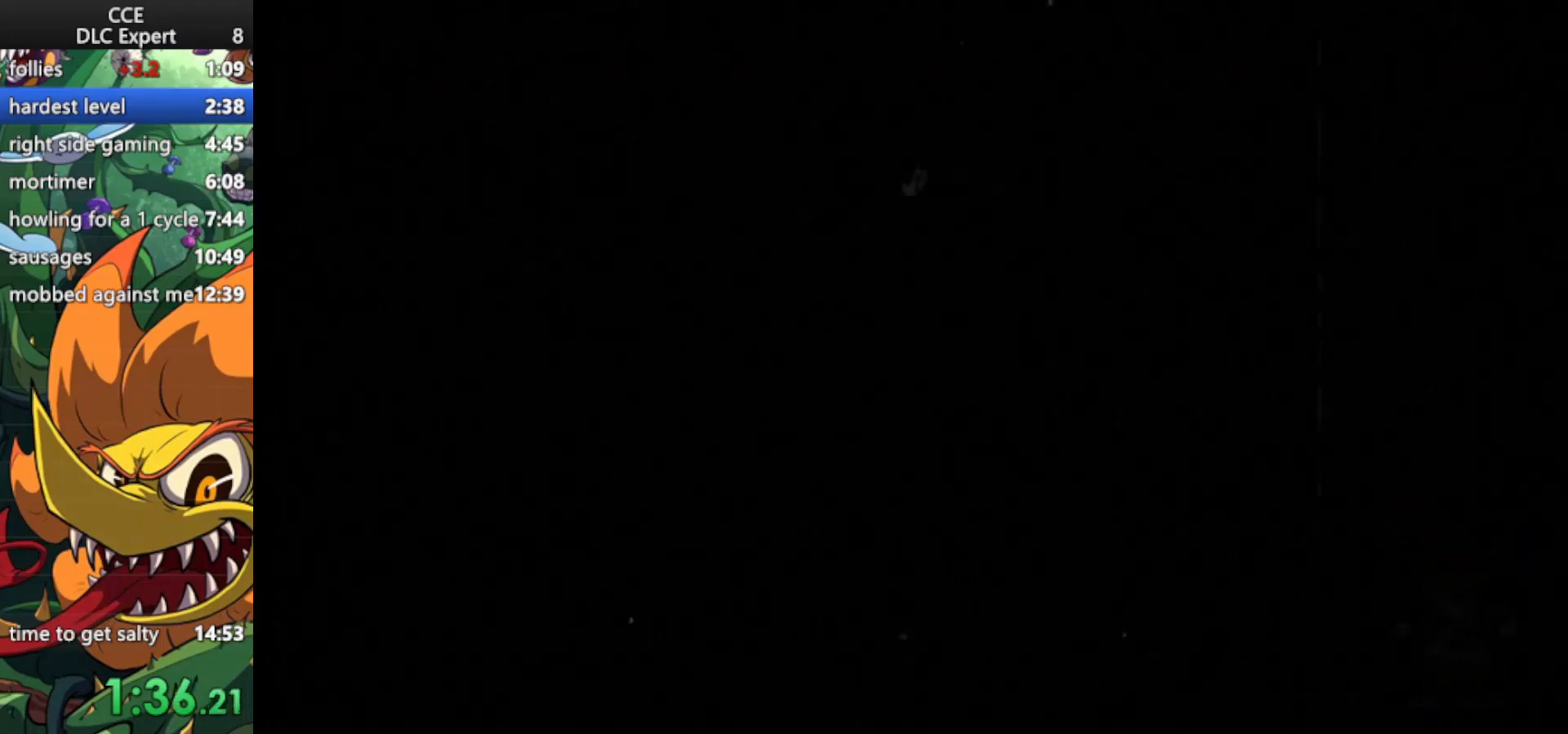
{"keys": [], "events": [[33, "dash", "down"], [67, "dash", "up"], [167, "dash", "down"], [233, "dash", "up"], [333, "dash", "down"], [500, "dash", "up"]]}
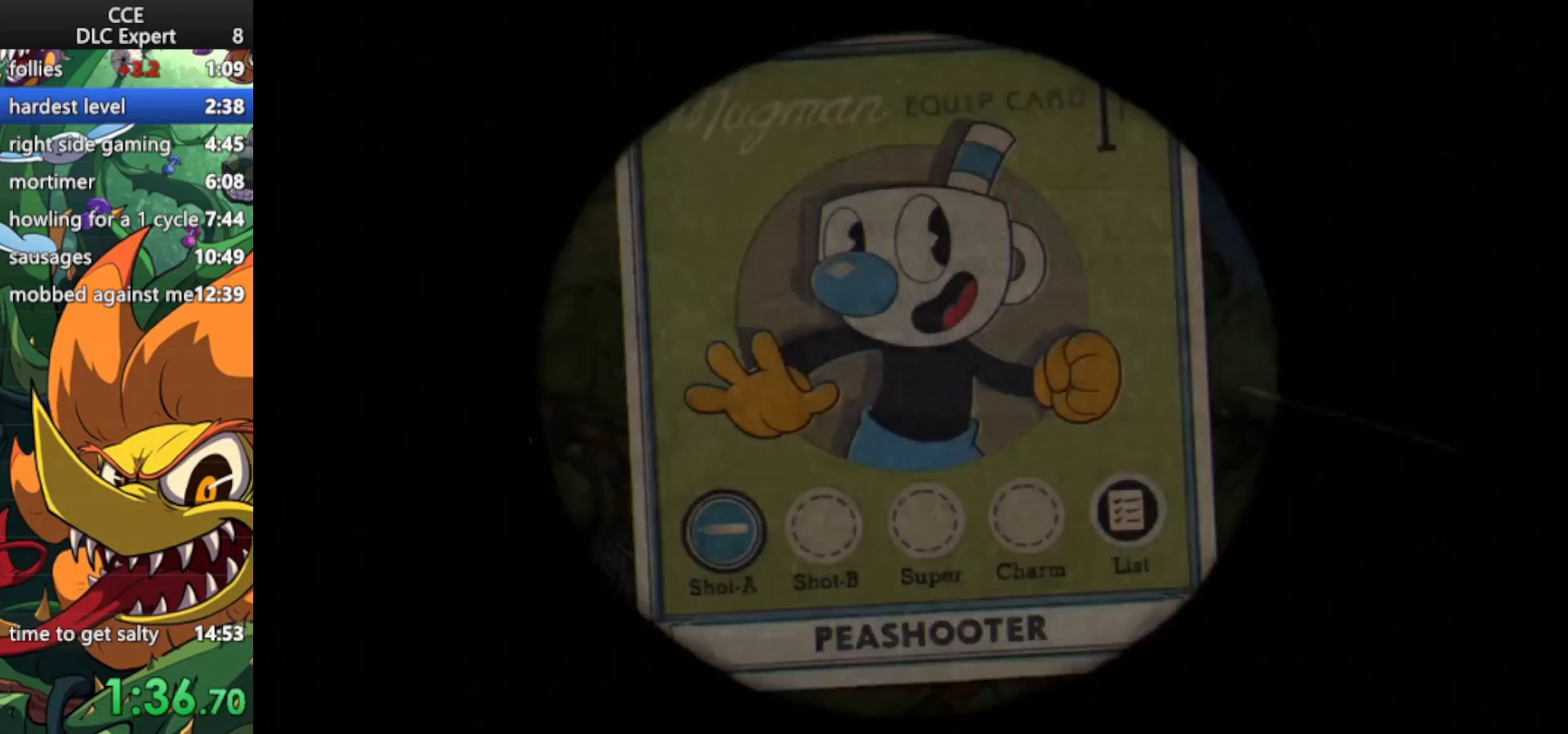
{"keys": [], "events": [[133, "right", "down"], [300, "jump", "down"], [300, "right", "up"], [433, "jump", "up"]]}
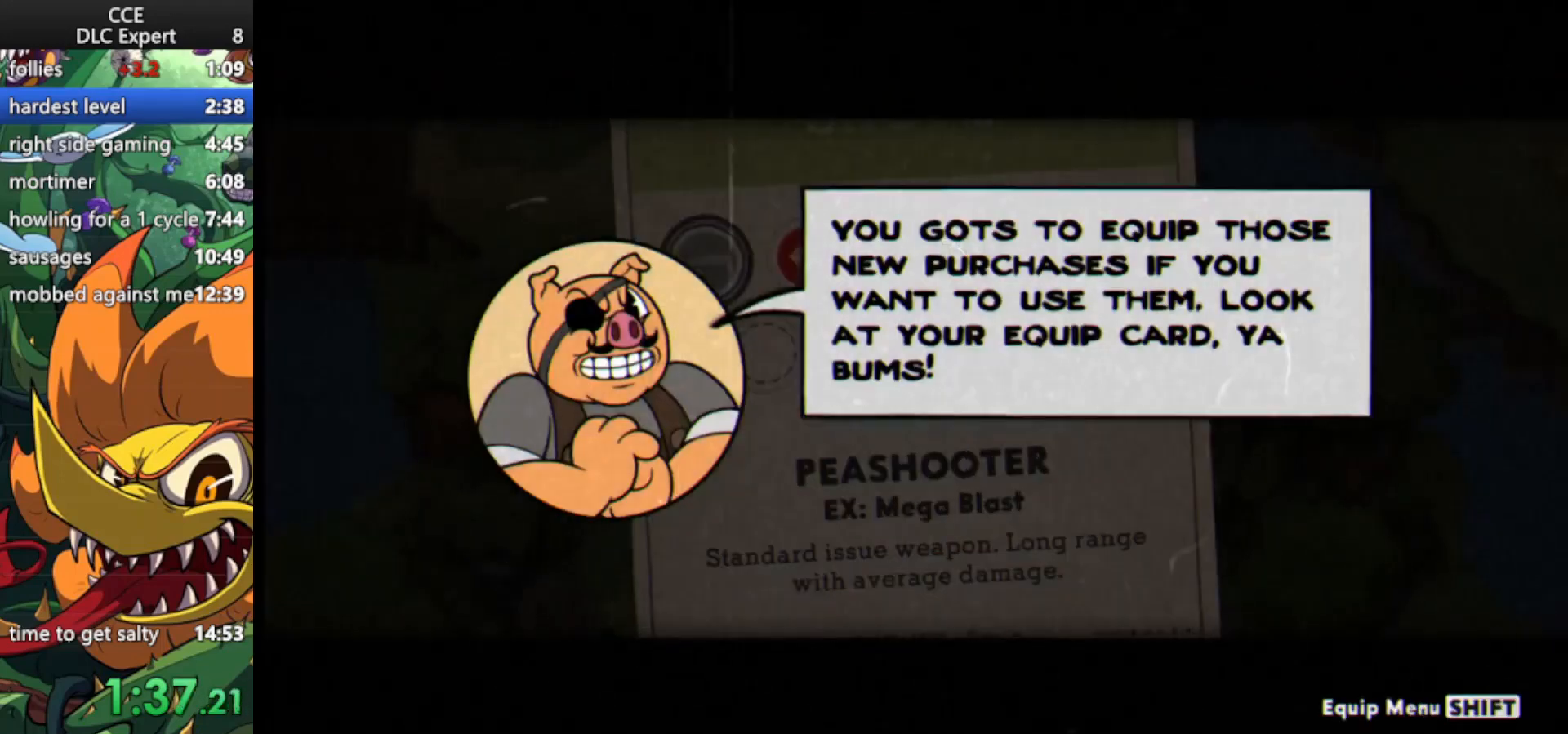
{"keys": ["dash"], "events": [[33, "right", "down"], [133, "jump", "down"], [167, "right", "up"], [267, "jump", "up"], [300, "dash", "down"], [400, "dash", "up"], [433, "dash", "down"]]}
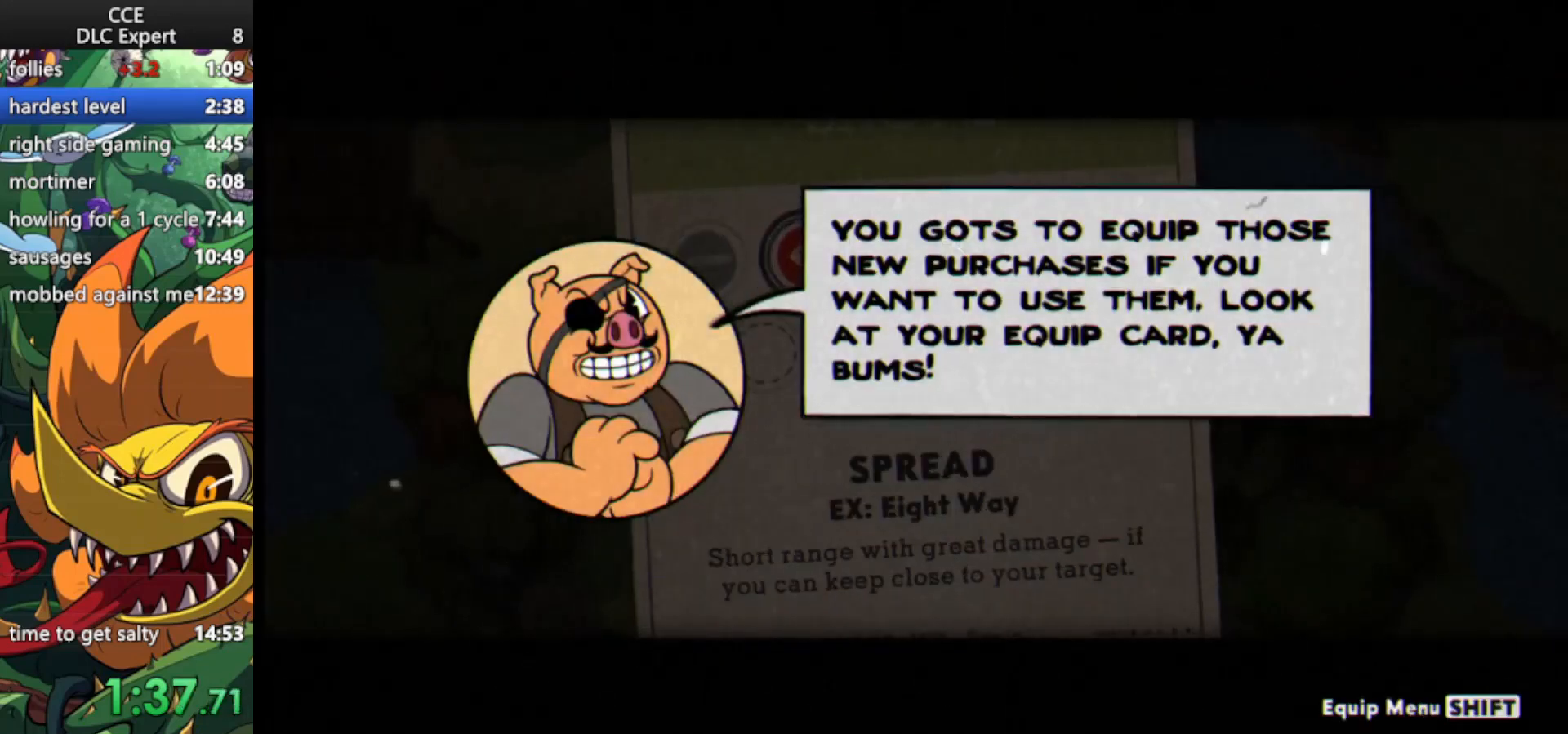
{"keys": [], "events": [[33, "dash", "up"], [100, "dash", "down"], [467, "dash", "up"]]}
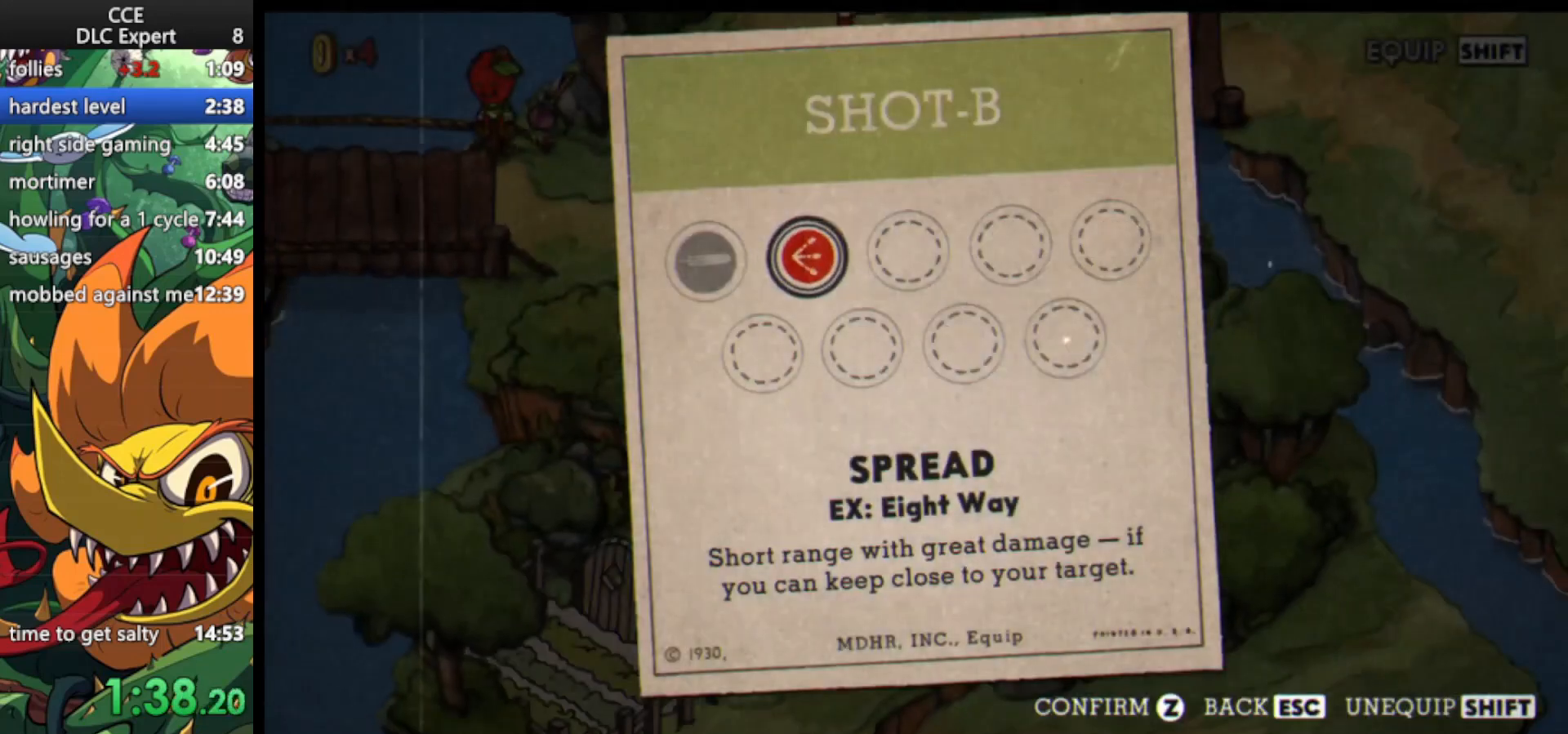
{"keys": [], "events": [[33, "jump", "down"], [133, "jump", "up"]]}
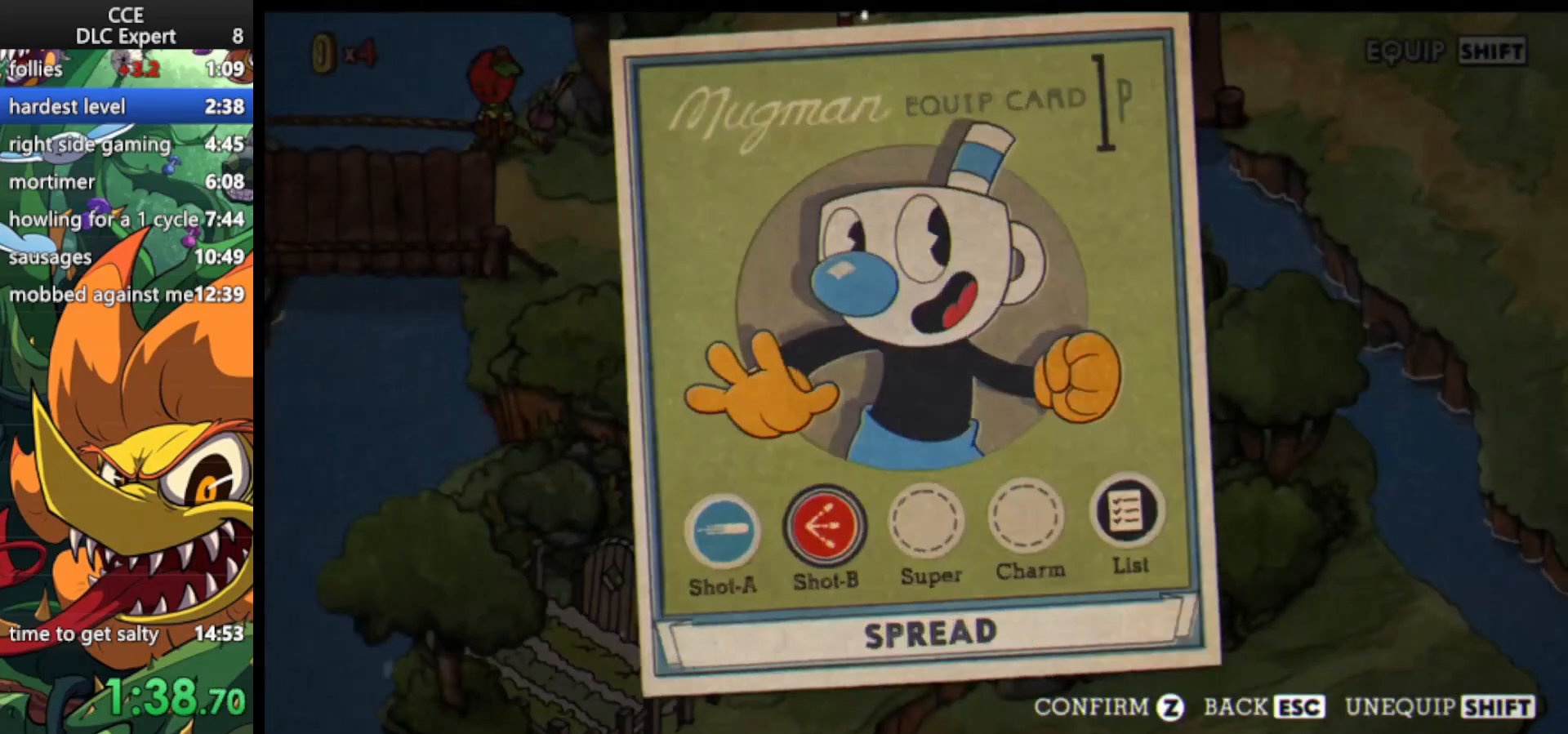
{"keys": ["up"], "events": [[100, "left", "down"], [100, "up", "down"], [300, "left", "up"]]}
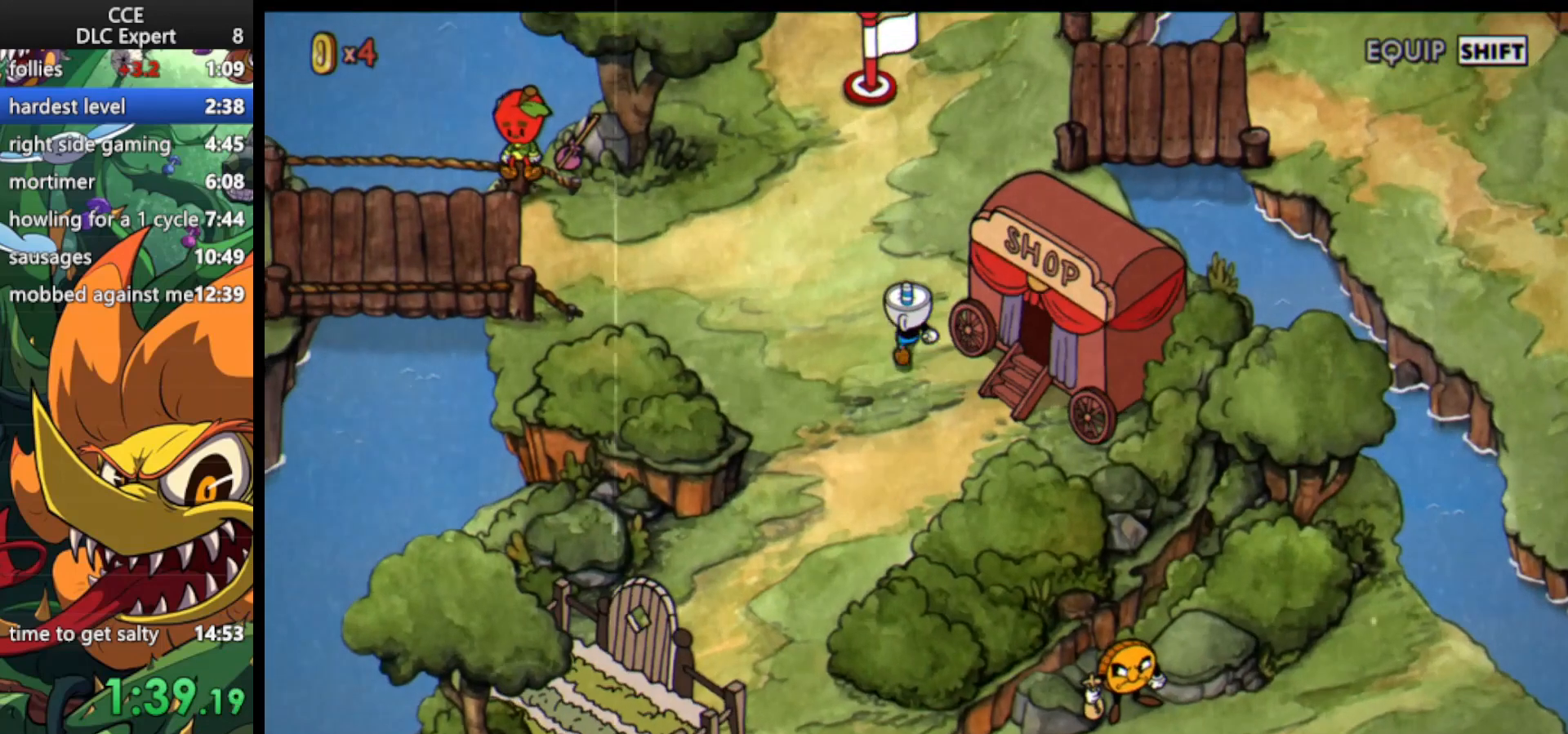
{"keys": ["right", "up"], "events": [[500, "right", "down"]]}
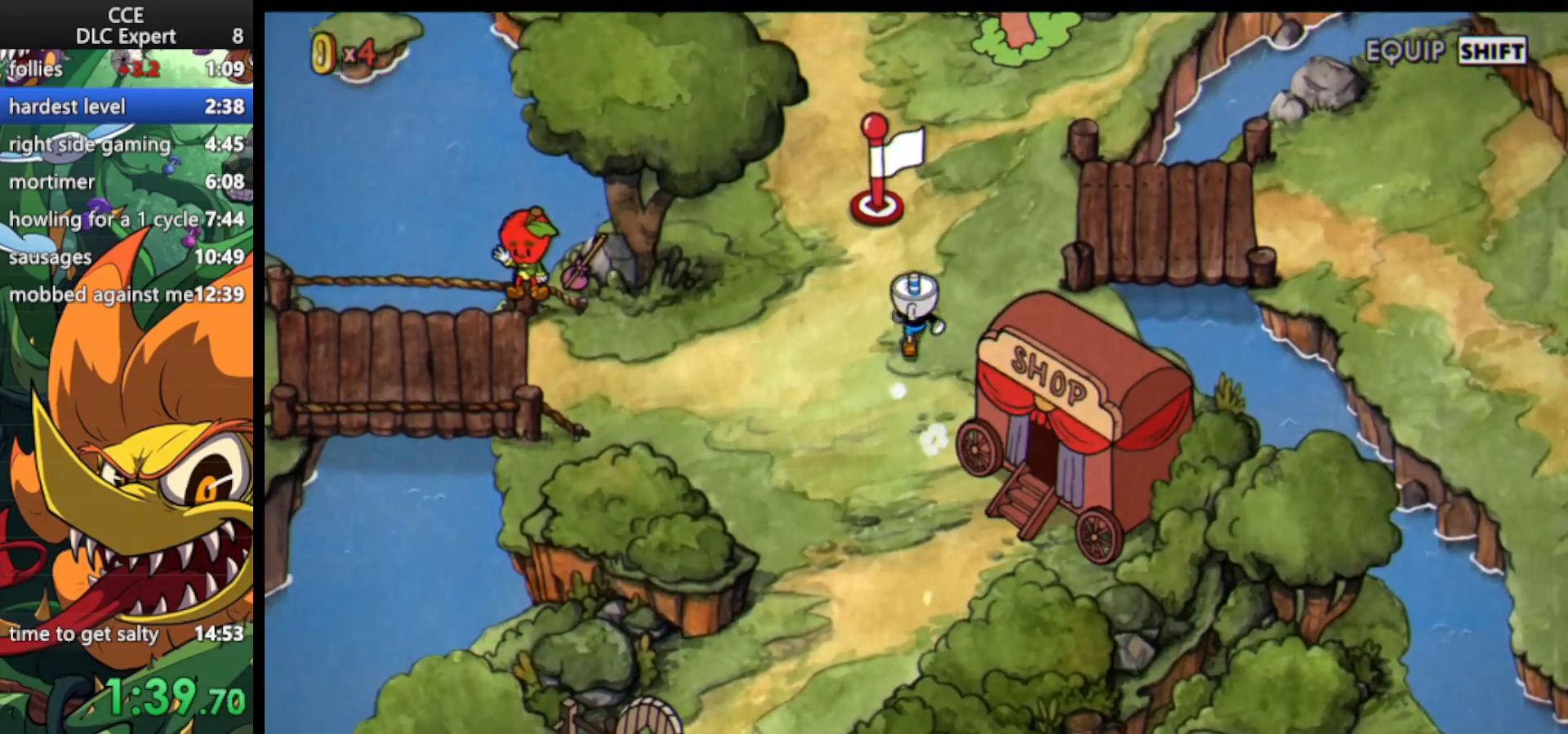
{"keys": ["right"], "events": [[467, "up", "up"]]}
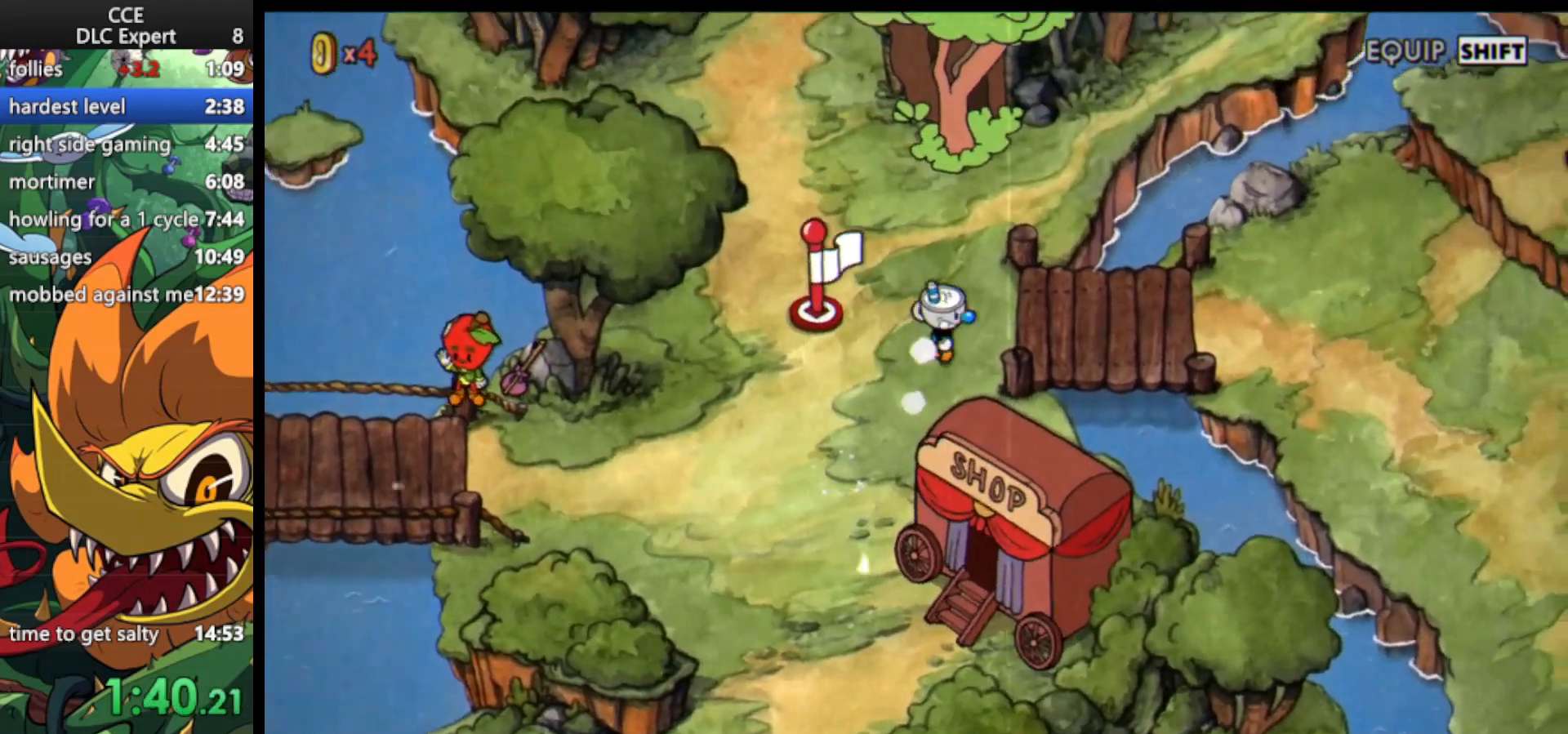
{"keys": ["right"], "events": []}
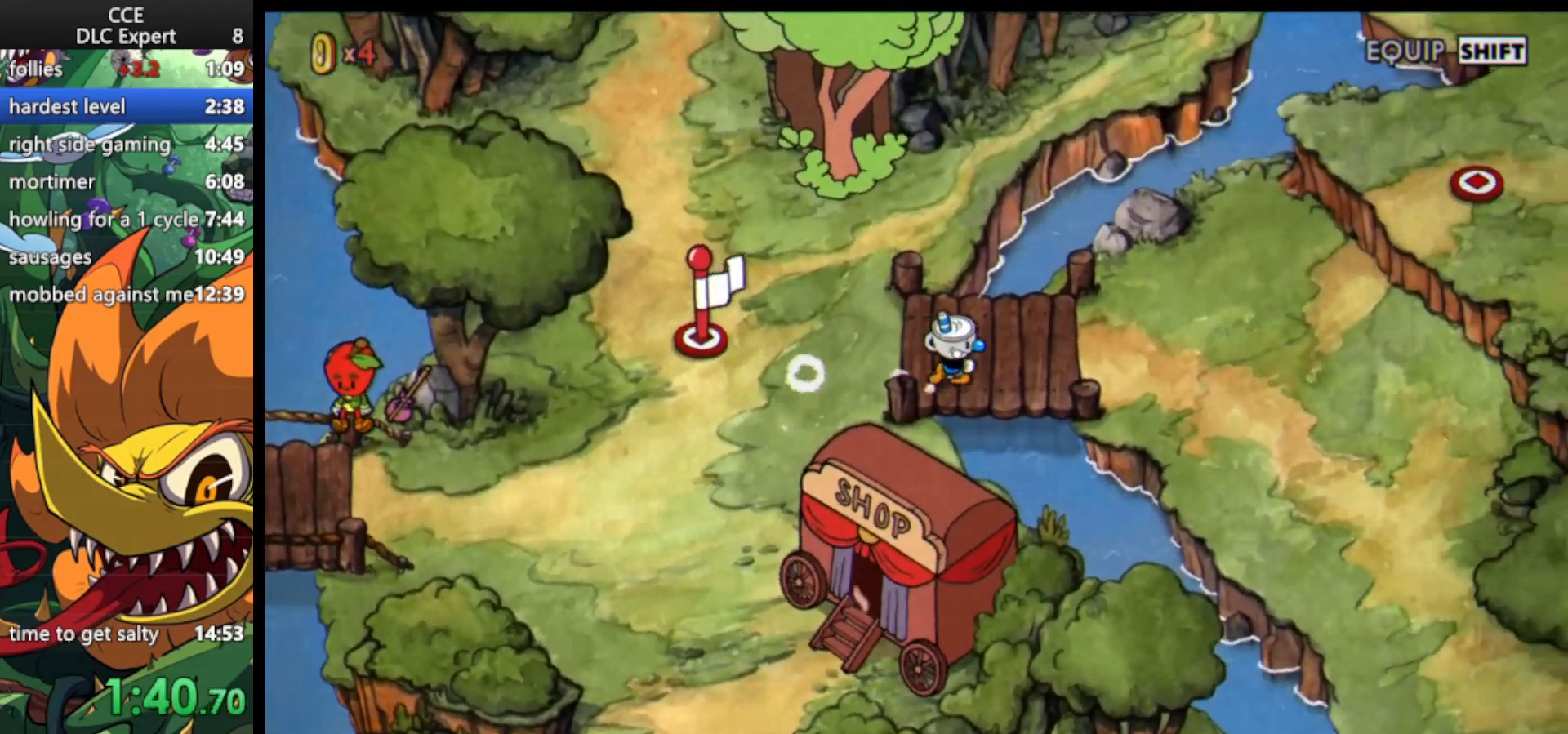
{"keys": ["right"], "events": []}
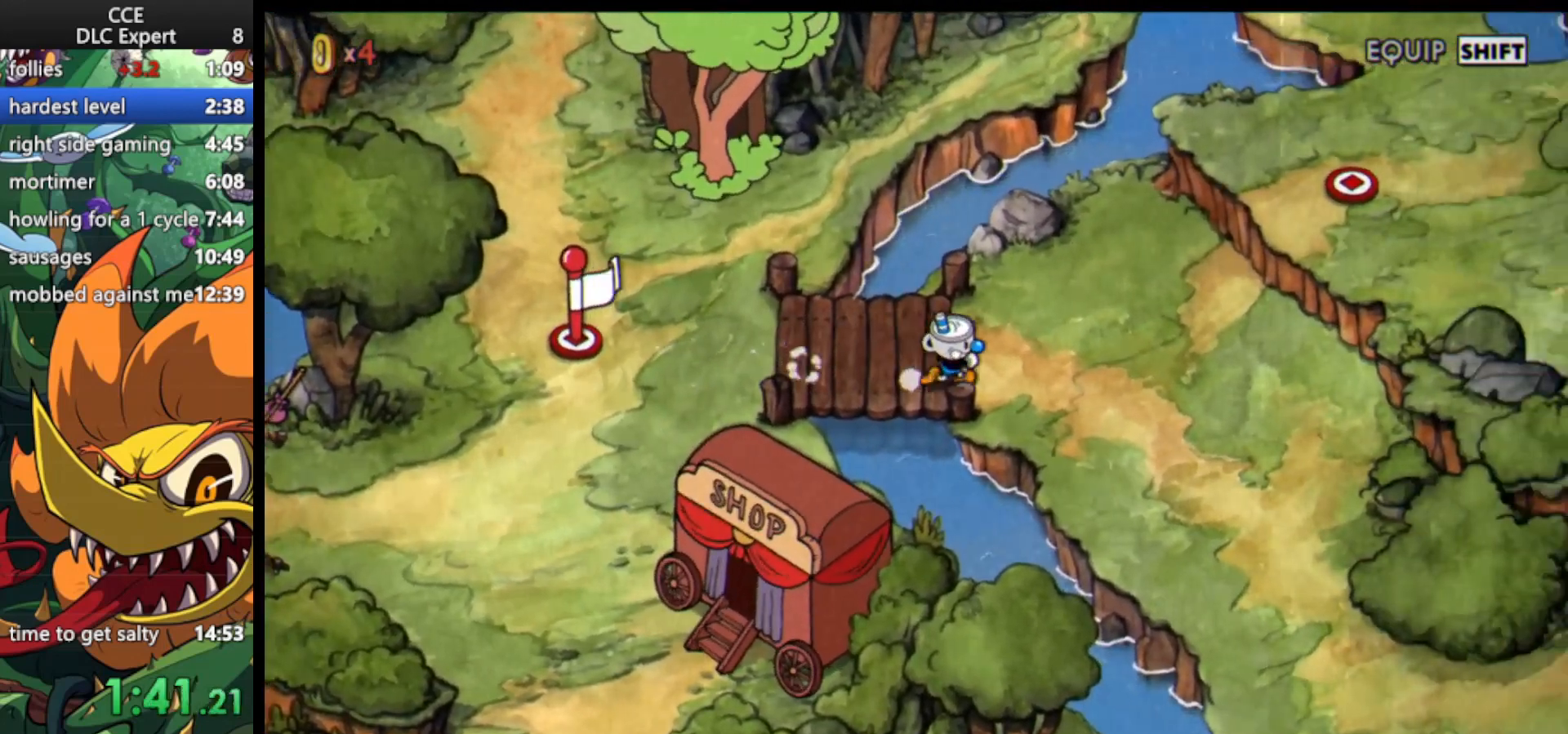
{"keys": ["down", "right"], "events": [[100, "down", "down"]]}
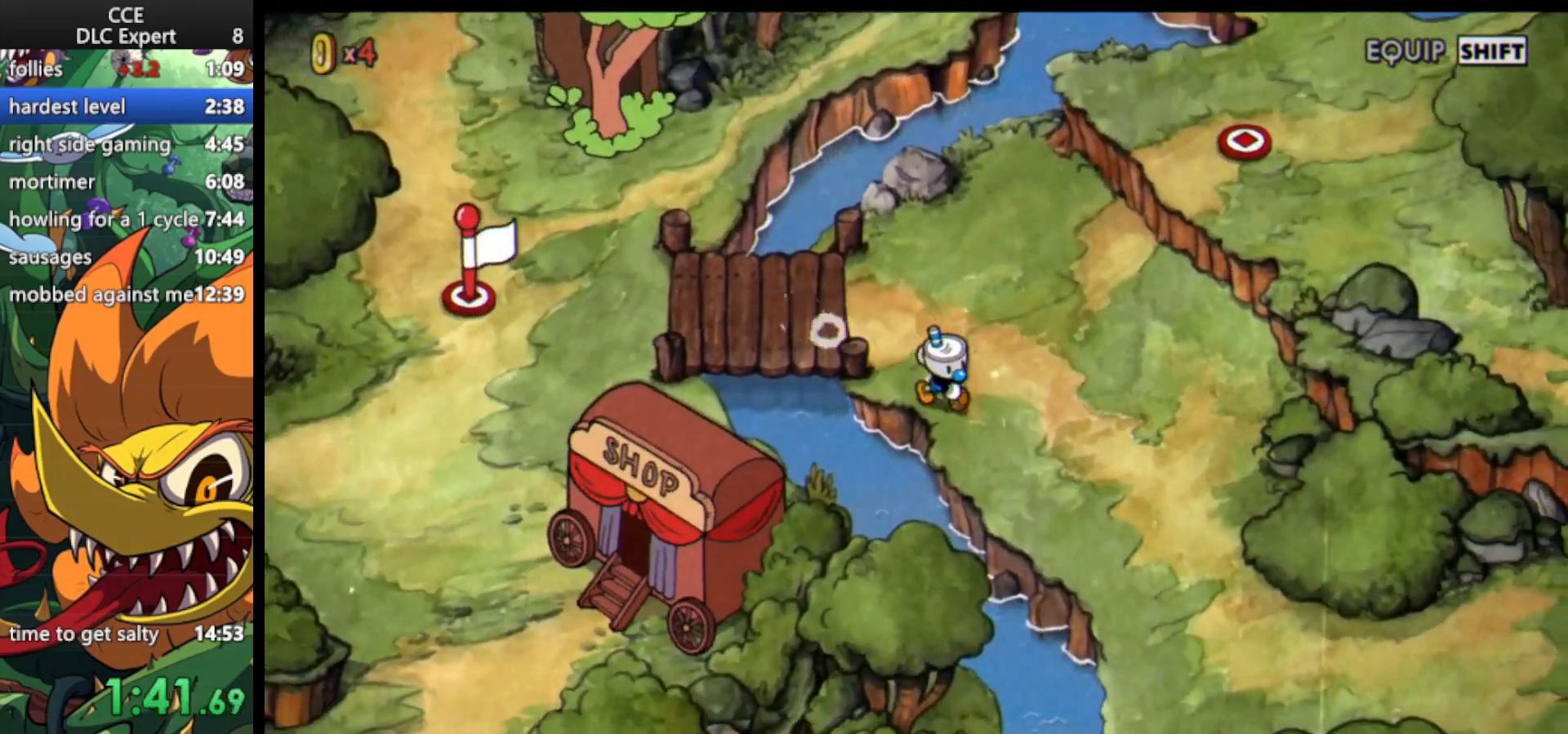
{"keys": ["down", "right"], "events": []}
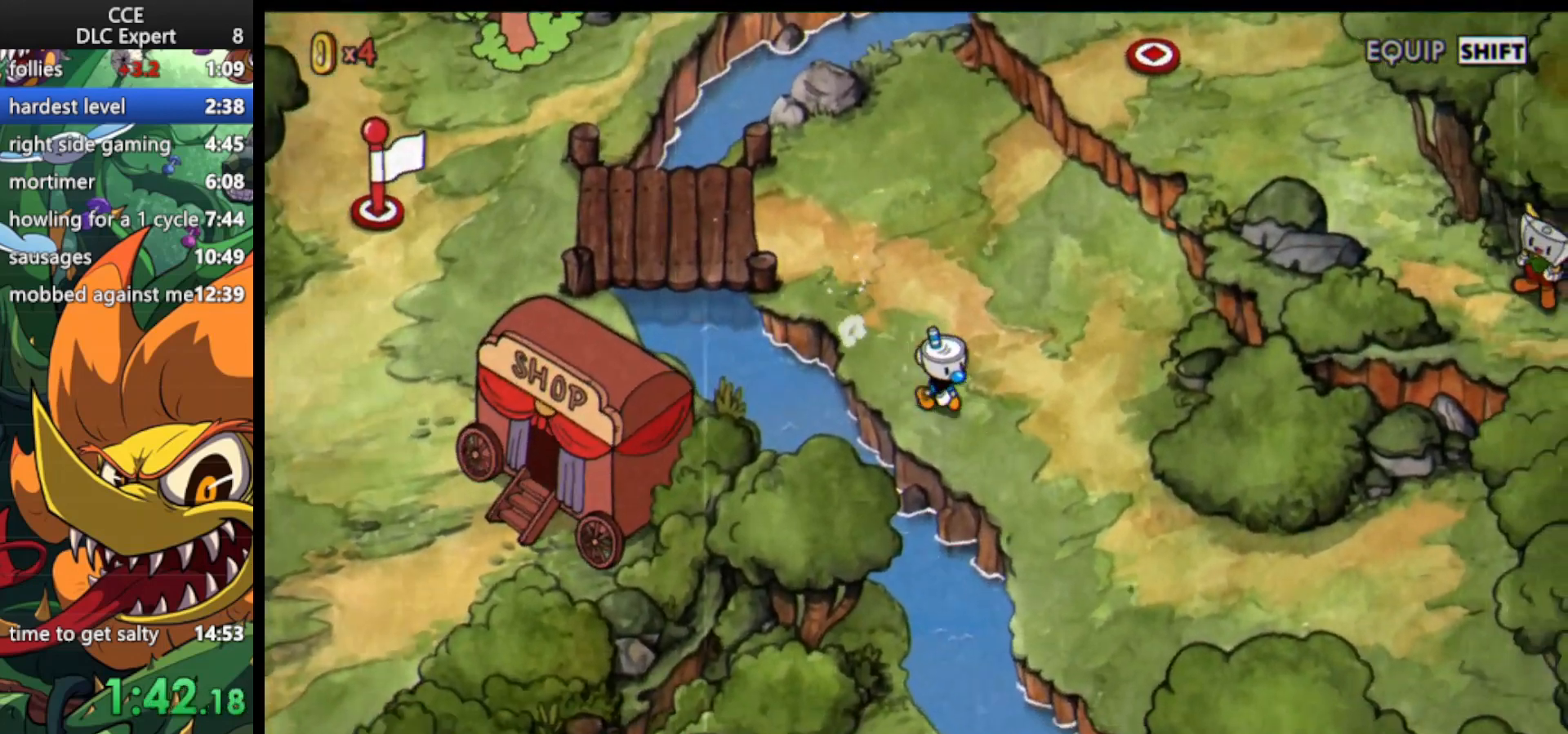
{"keys": ["down", "right"], "events": []}
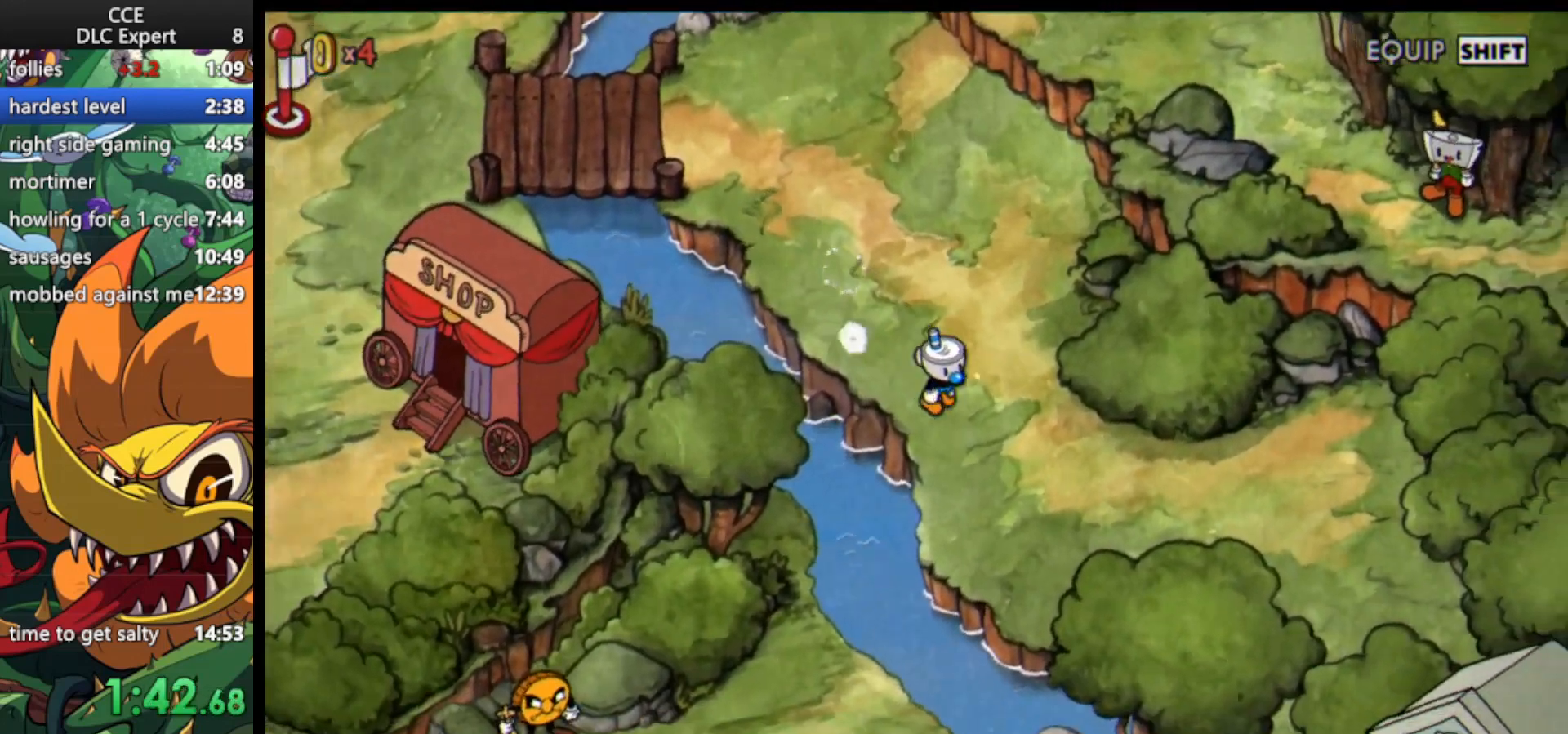
{"keys": ["down", "right"], "events": []}
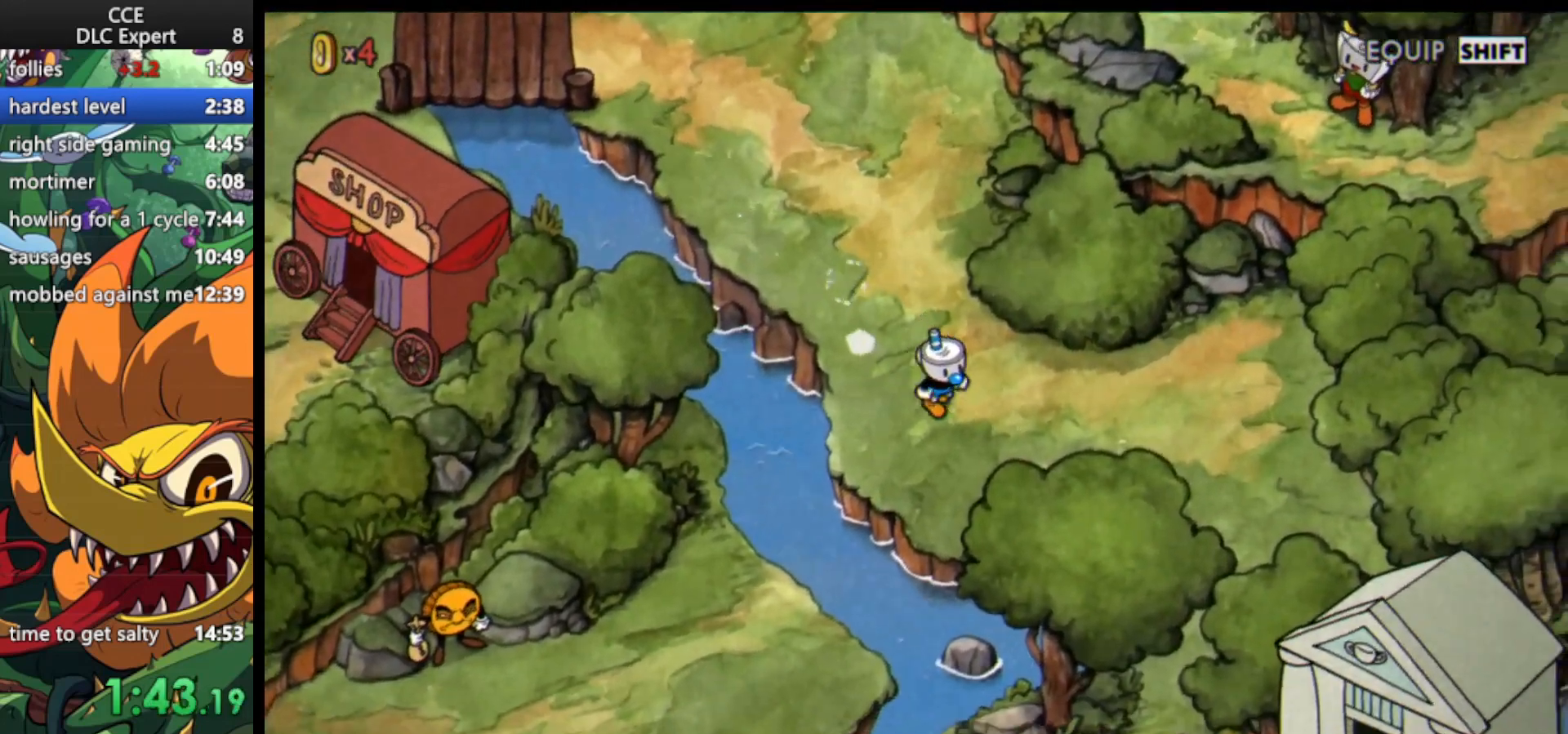
{"keys": ["down", "right"], "events": []}
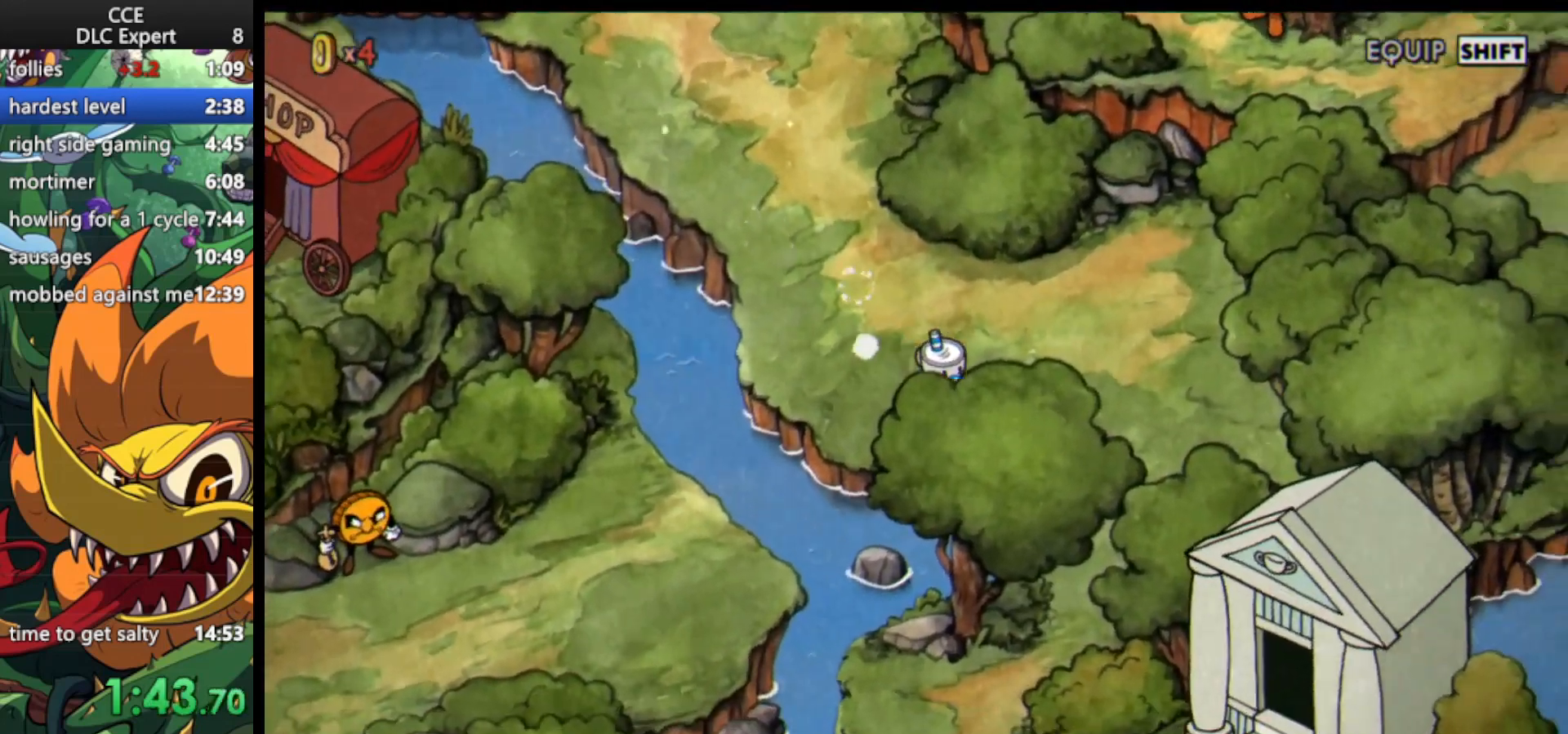
{"keys": ["down", "right"], "events": []}
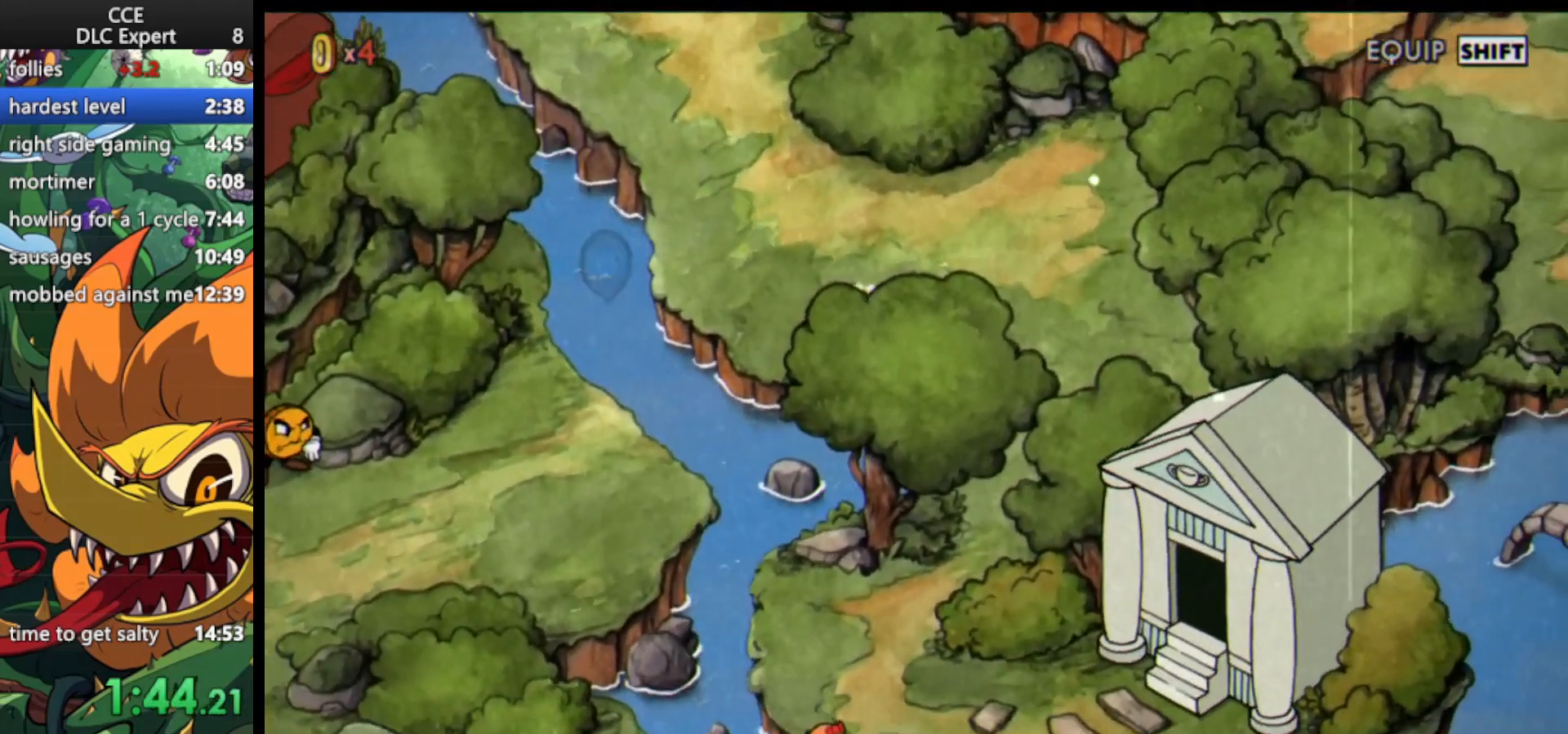
{"keys": ["down"], "events": [[267, "right", "up"]]}
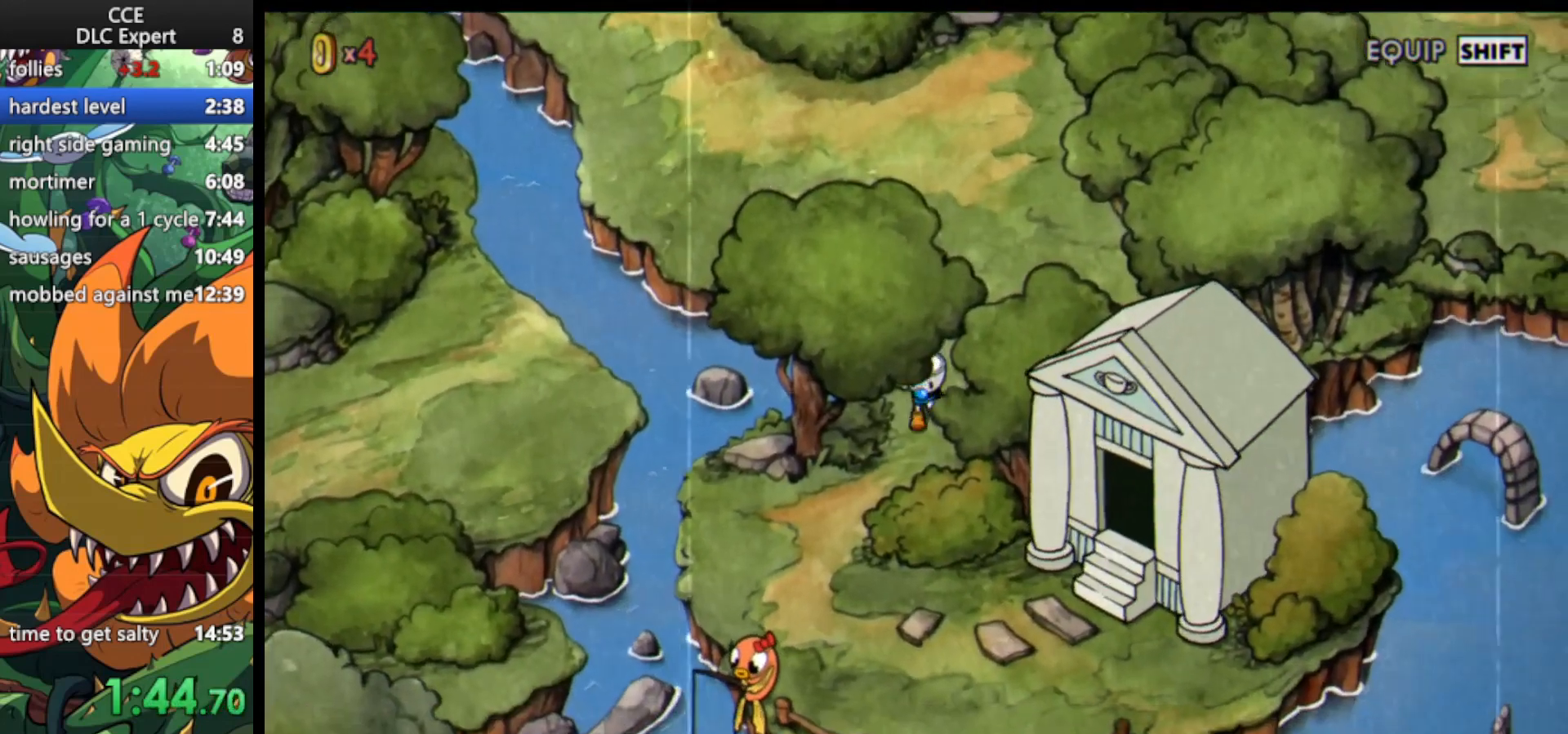
{"keys": ["down", "left"], "events": [[67, "left", "down"]]}
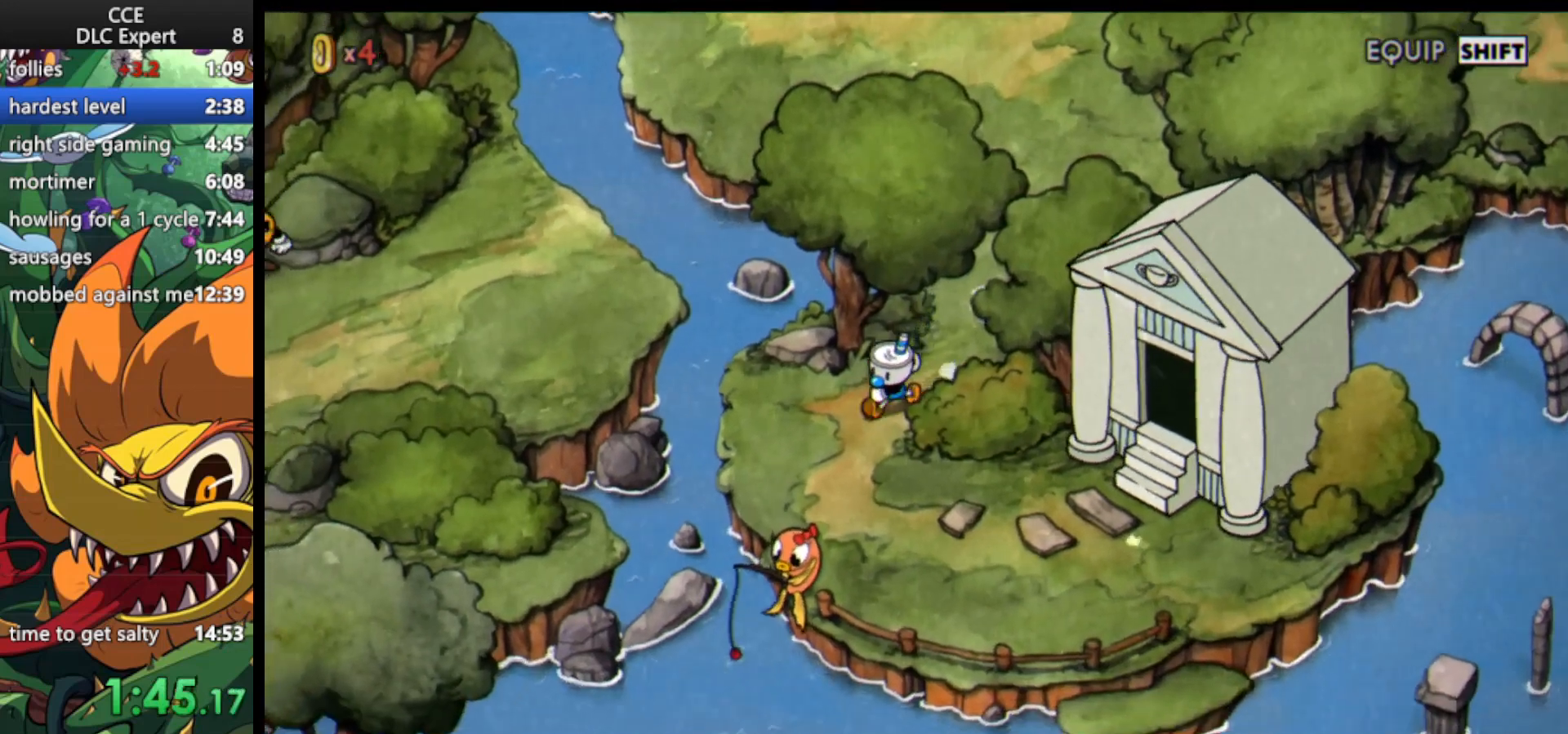
{"keys": ["right"], "events": [[167, "left", "up"], [267, "right", "down"], [500, "down", "up"]]}
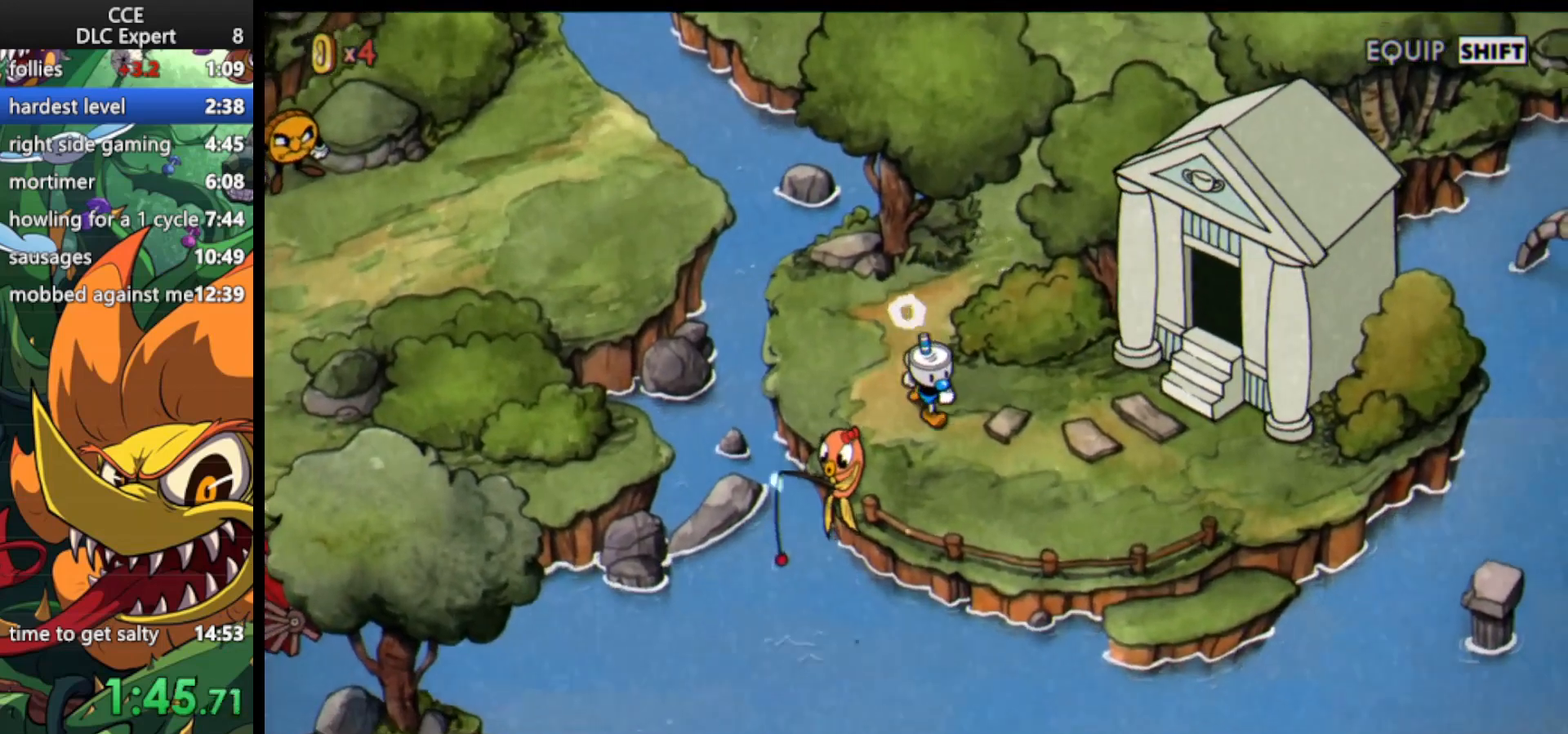
{"keys": ["right"], "events": []}
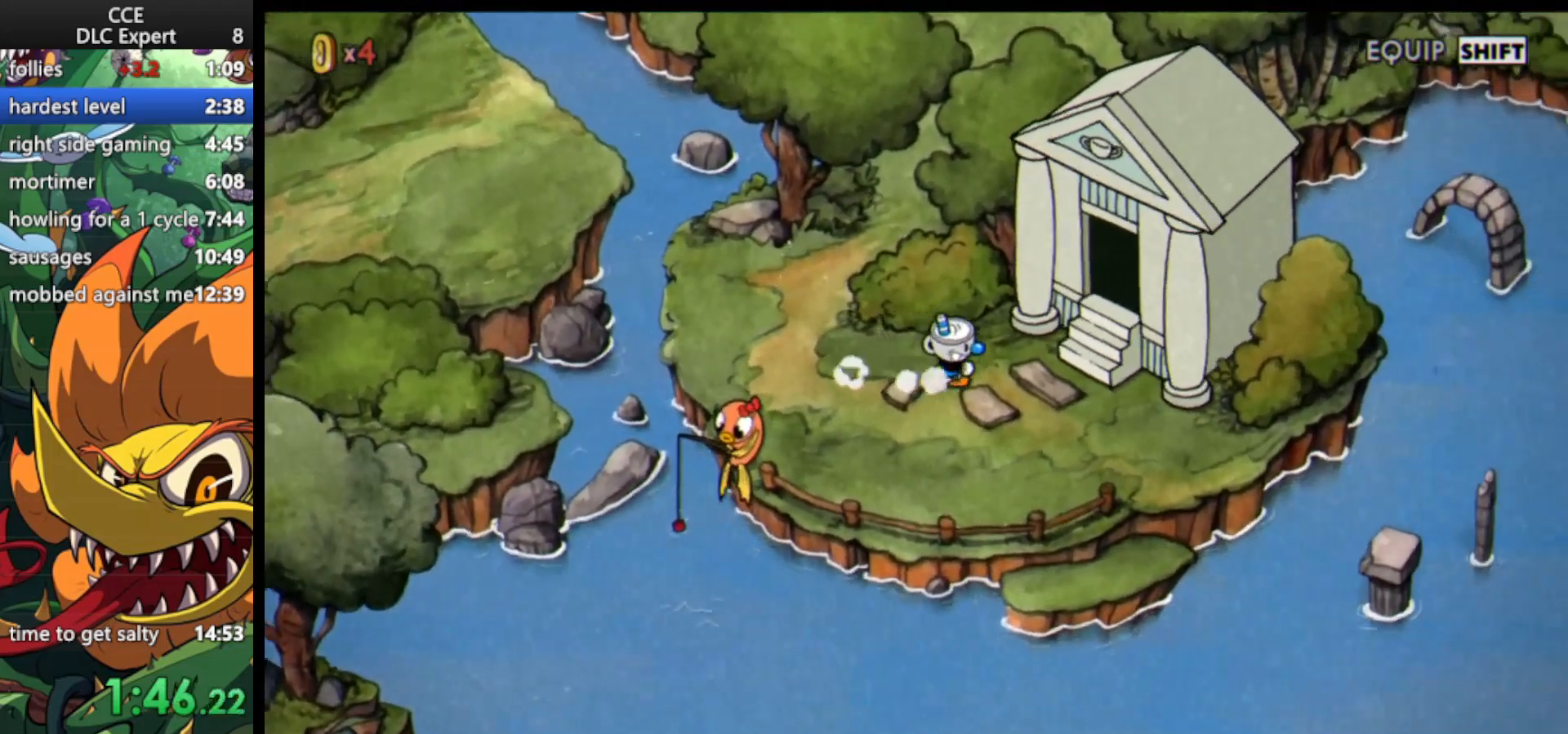
{"keys": ["jump", "right"], "events": [[133, "up", "down"], [267, "jump", "down"], [267, "up", "up"], [367, "jump", "up"], [433, "jump", "down"]]}
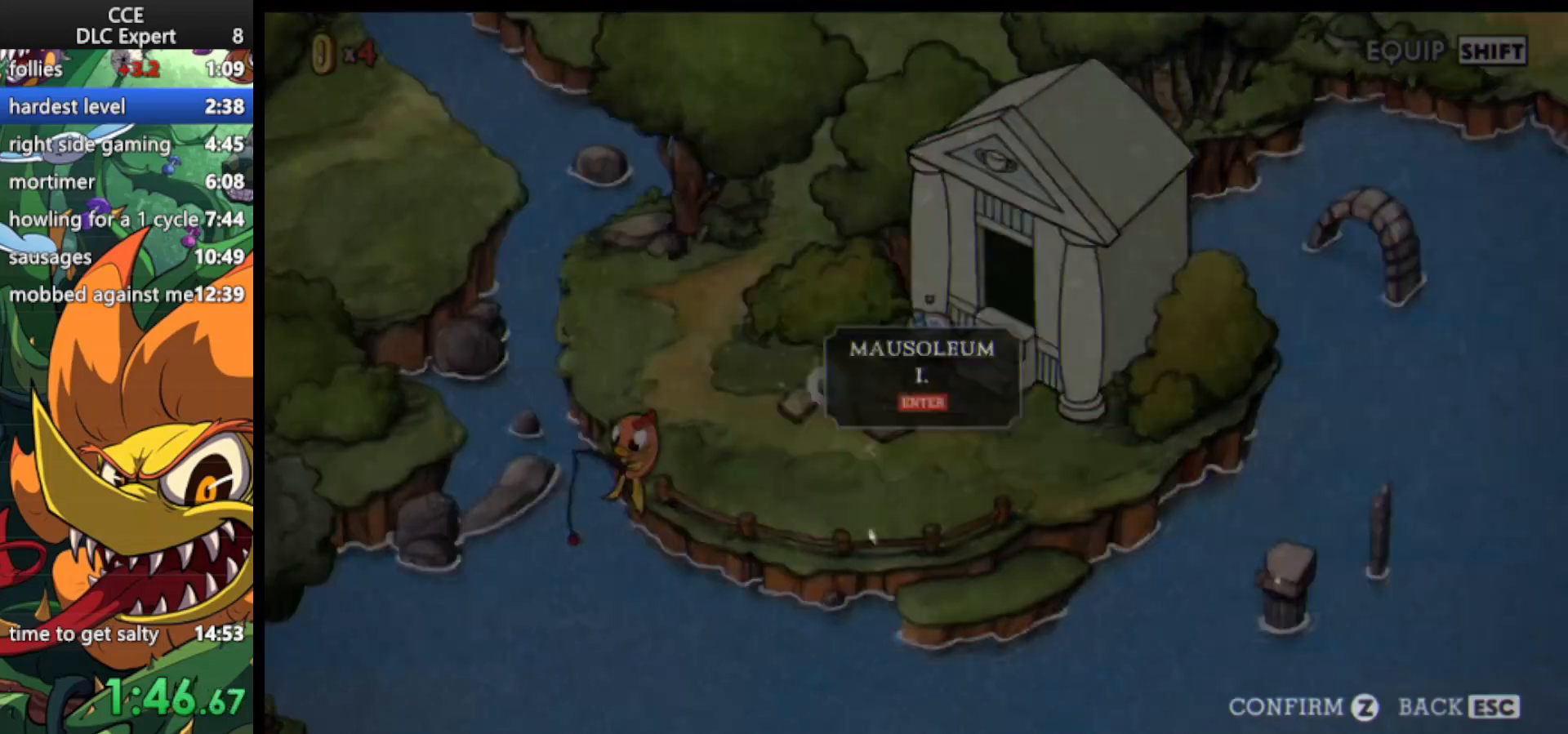
{"keys": ["jump", "right"], "events": [[67, "jump", "up"], [100, "jump", "down"], [200, "jump", "up"], [267, "jump", "down"], [333, "jump", "up"], [400, "jump", "down"]]}
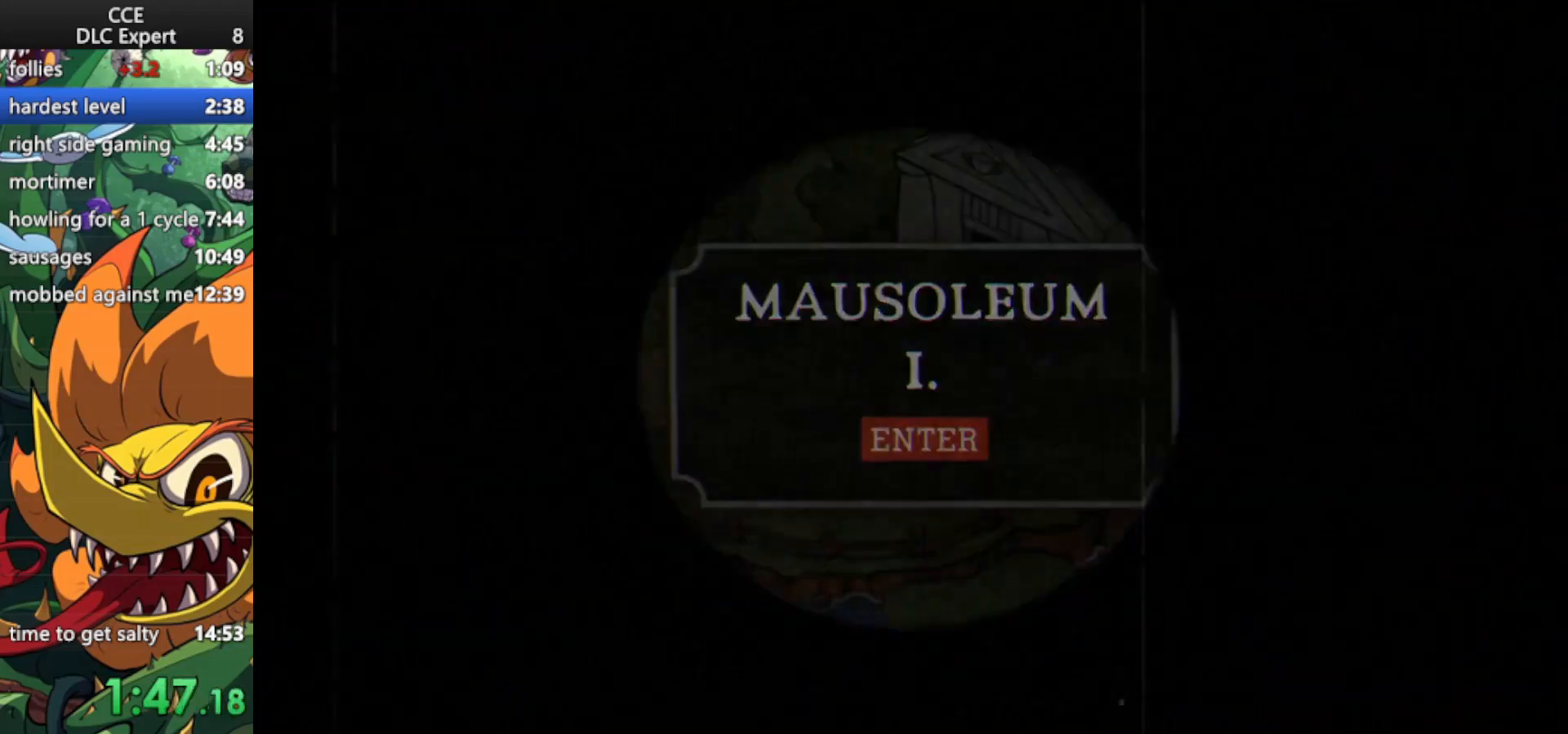
{"keys": [], "events": [[33, "jump", "up"], [133, "right", "up"]]}